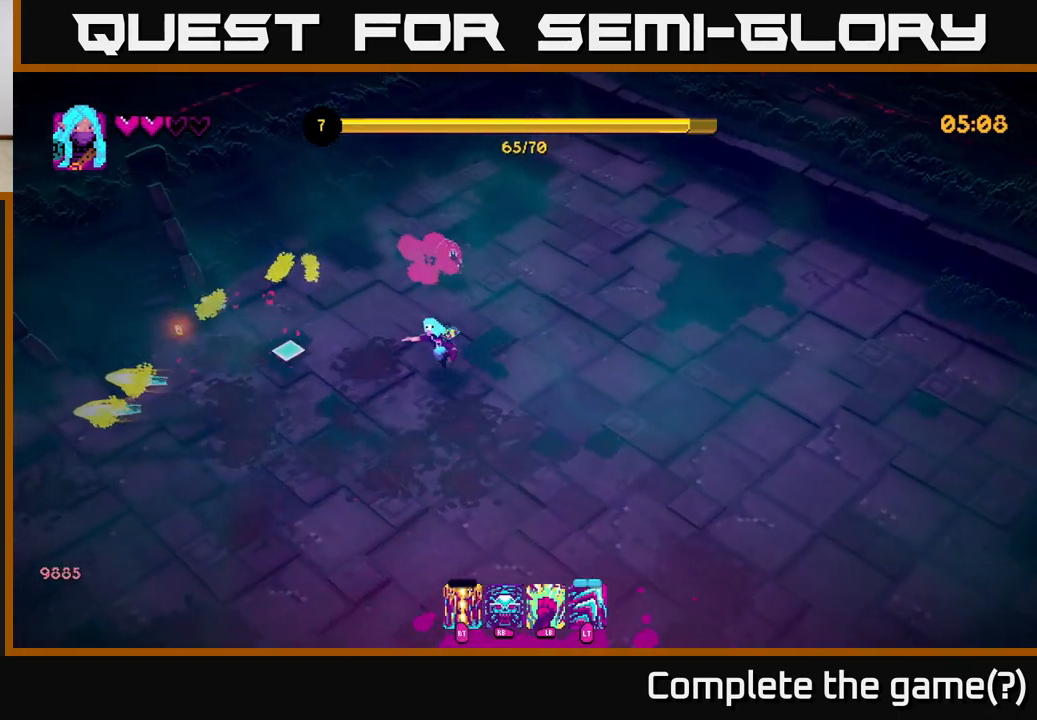
Gameplay with a controller (Xbox layout); each line is a JSON object with the inputs held at the frame after it. "events" lists button and stick changes between this image and that frame as [ms after this image, input, new state], when the widget could be followed in between.
{"buttons": [], "left_stick": "down-left", "right_stick": "left", "events": []}
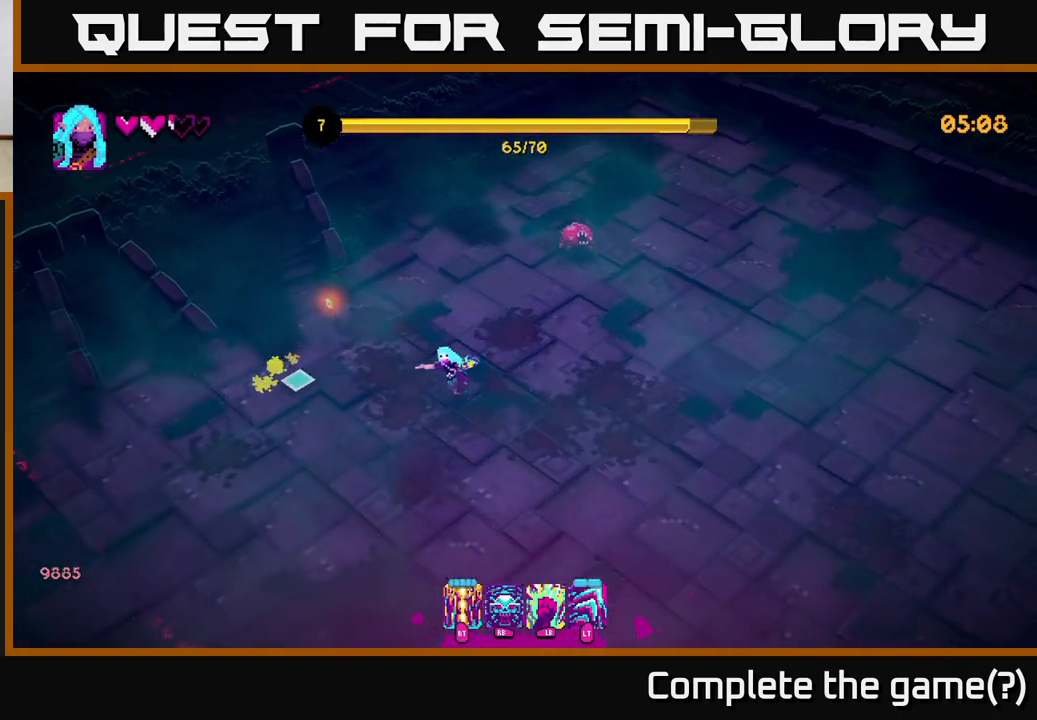
{"buttons": [], "left_stick": "down-left", "right_stick": "left", "events": []}
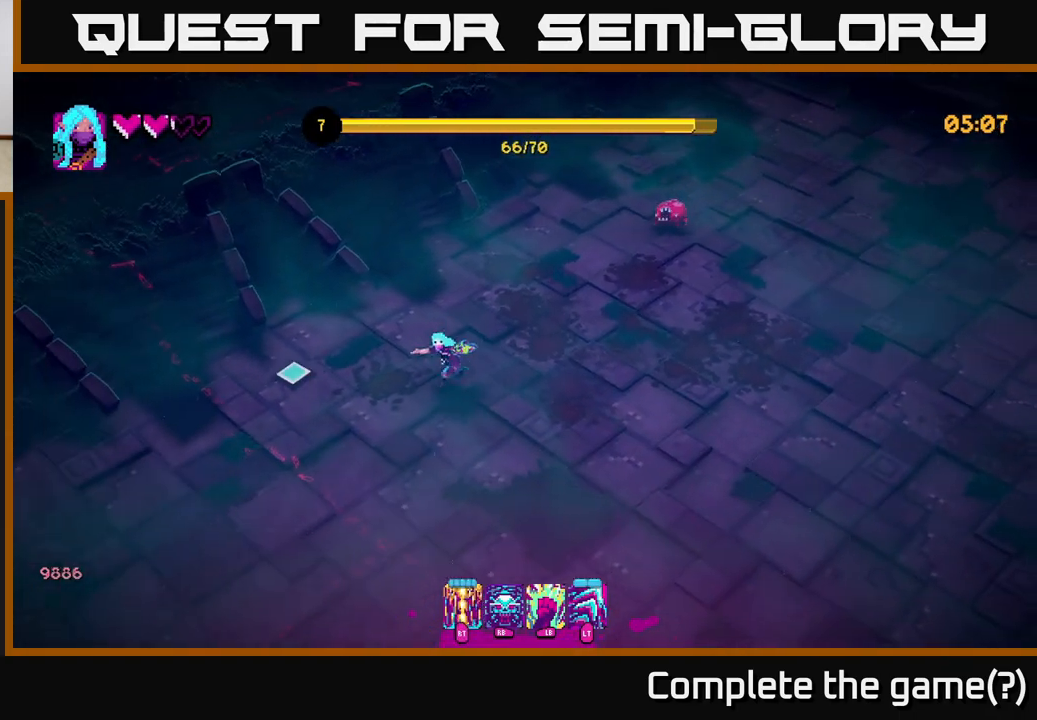
{"buttons": [], "left_stick": "down-left", "right_stick": "up-left", "events": [[150, "left_stick", "left"], [433, "right_stick", "up-left"], [450, "left_stick", "down-left"]]}
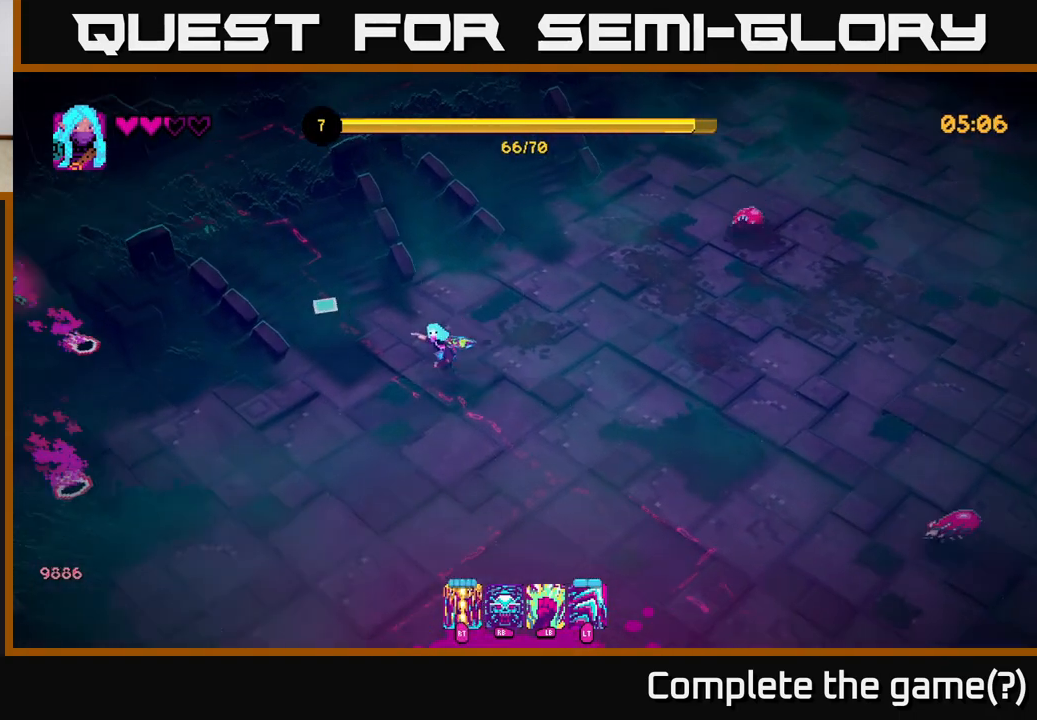
{"buttons": [], "left_stick": "up-right", "right_stick": "left", "events": [[300, "right_stick", "left"], [467, "left_stick", "up-right"]]}
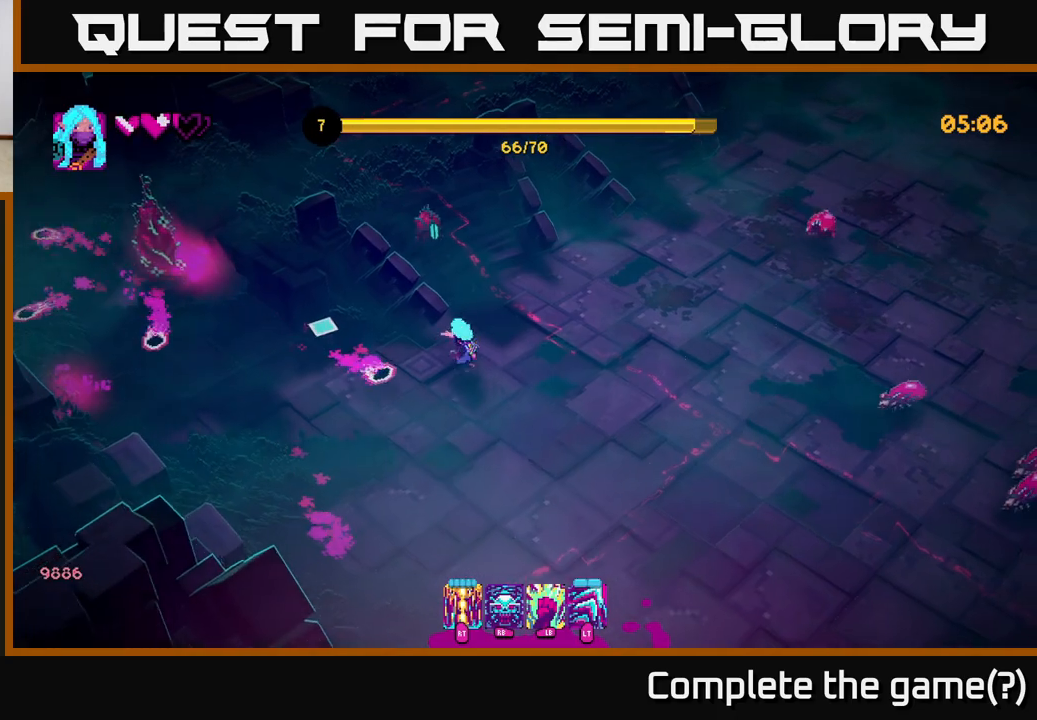
{"buttons": [], "left_stick": "down-left", "right_stick": "up-left", "events": [[100, "left_stick", "up-left"], [250, "left_stick", "down-left"], [267, "right_stick", "up-left"]]}
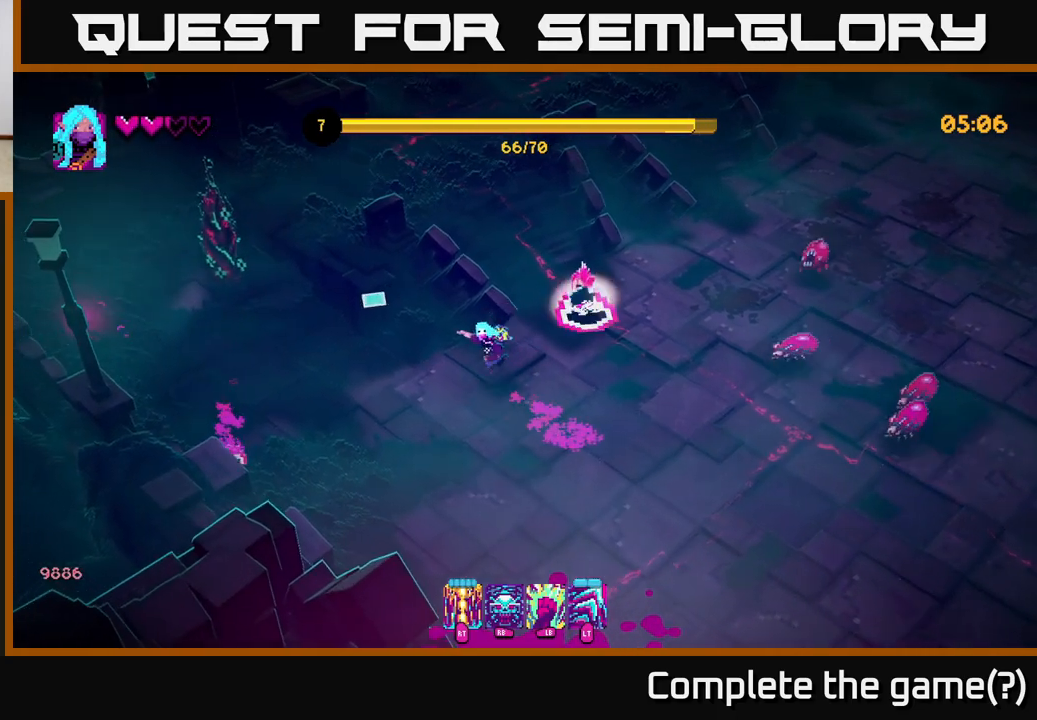
{"buttons": [], "left_stick": "down-left", "right_stick": "up-left", "events": [[117, "left_stick", "left"], [217, "R2", "down"], [333, "R2", "up"], [467, "left_stick", "down-left"]]}
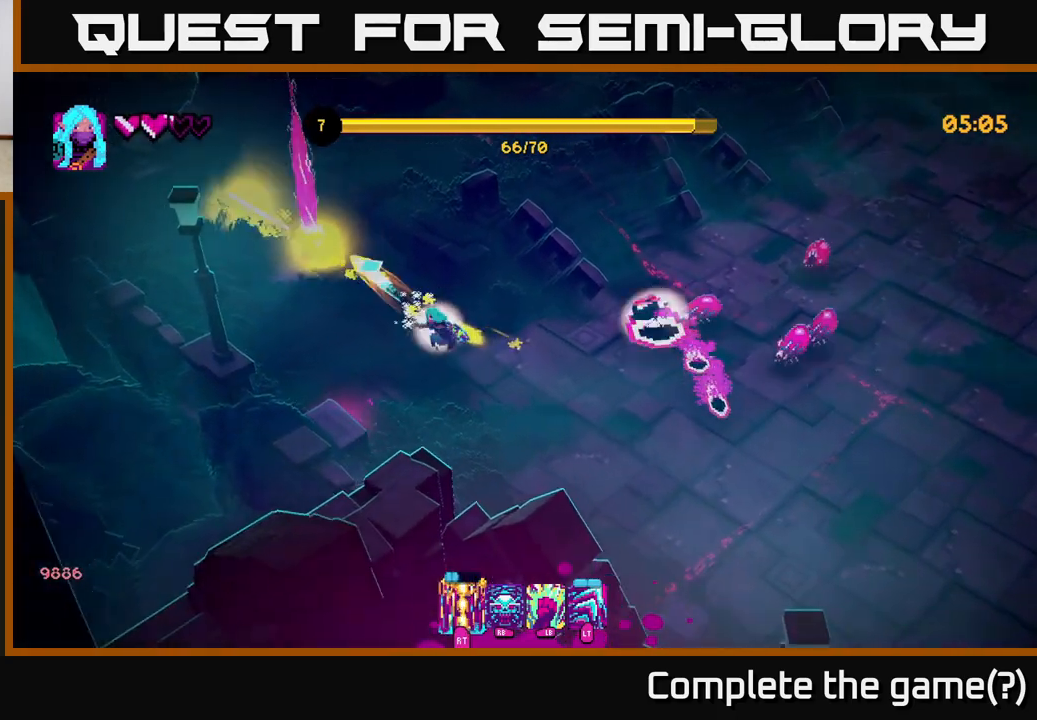
{"buttons": [], "left_stick": "down-right", "right_stick": "up", "events": [[50, "left_stick", "down"], [183, "right_stick", "up"], [383, "left_stick", "down-right"]]}
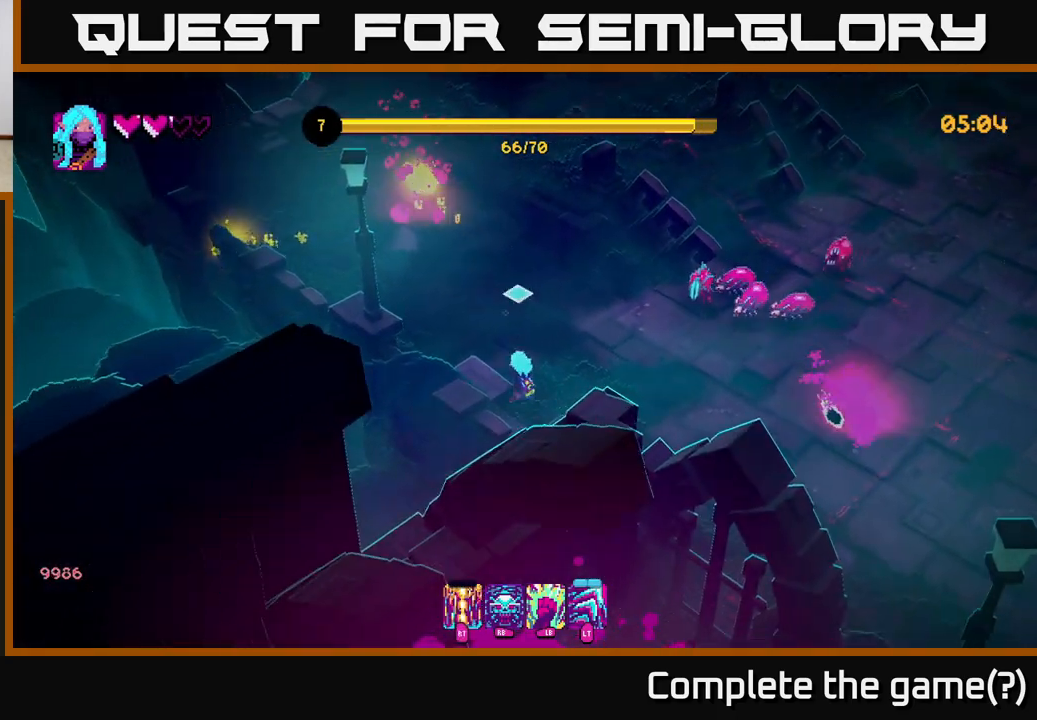
{"buttons": [], "left_stick": "down-right", "right_stick": "up", "events": [[317, "left_stick", "down"], [433, "left_stick", "down-right"]]}
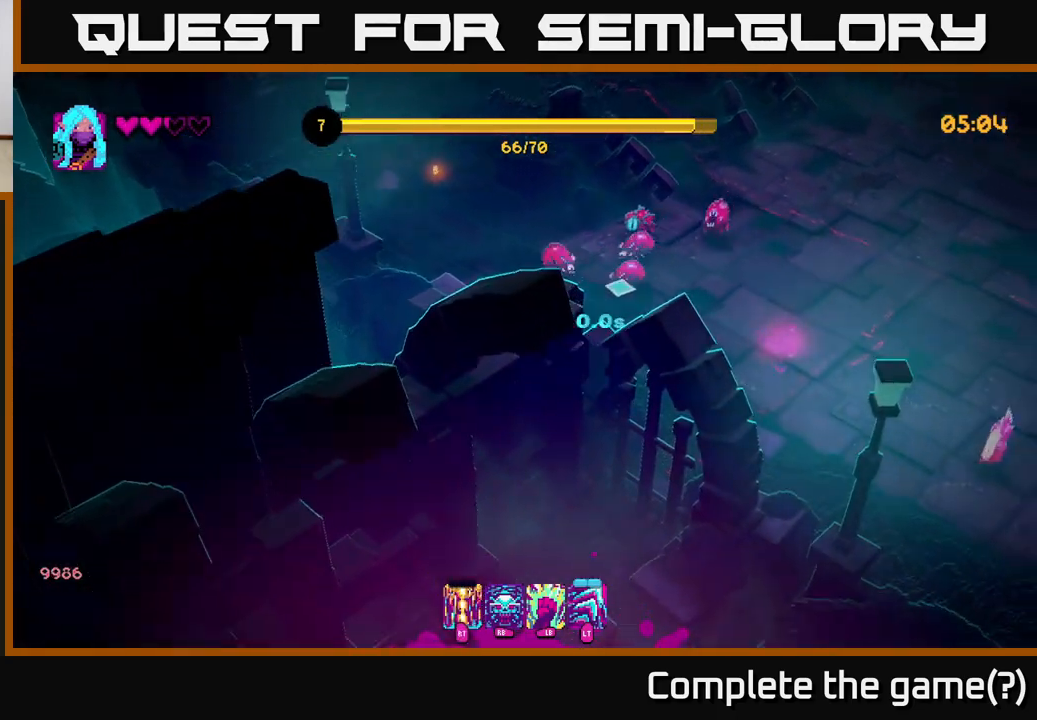
{"buttons": [], "left_stick": "up-right", "right_stick": "up-left", "events": [[17, "R2", "down"], [50, "left_stick", "right"], [133, "R2", "up"], [200, "left_stick", "up-right"], [317, "right_stick", "up-left"], [383, "R2", "down"], [467, "R2", "up"]]}
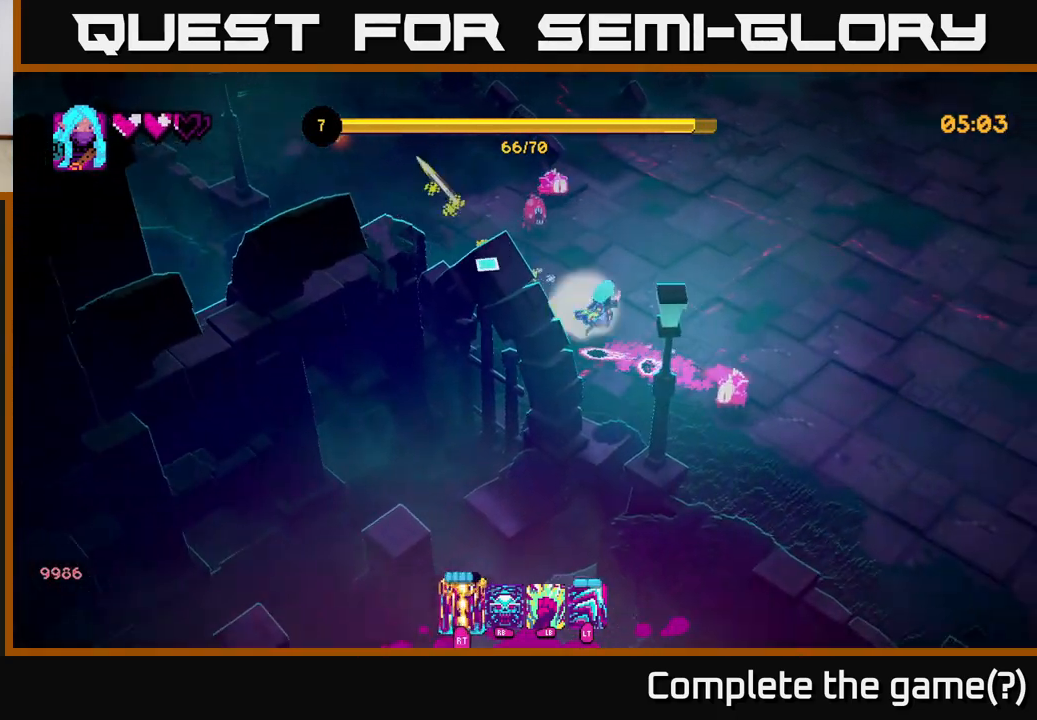
{"buttons": [], "left_stick": "up-right", "right_stick": "left", "events": [[50, "right_stick", "left"], [117, "L2", "down"], [233, "L2", "up"], [300, "left_stick", "right"], [500, "left_stick", "up-right"]]}
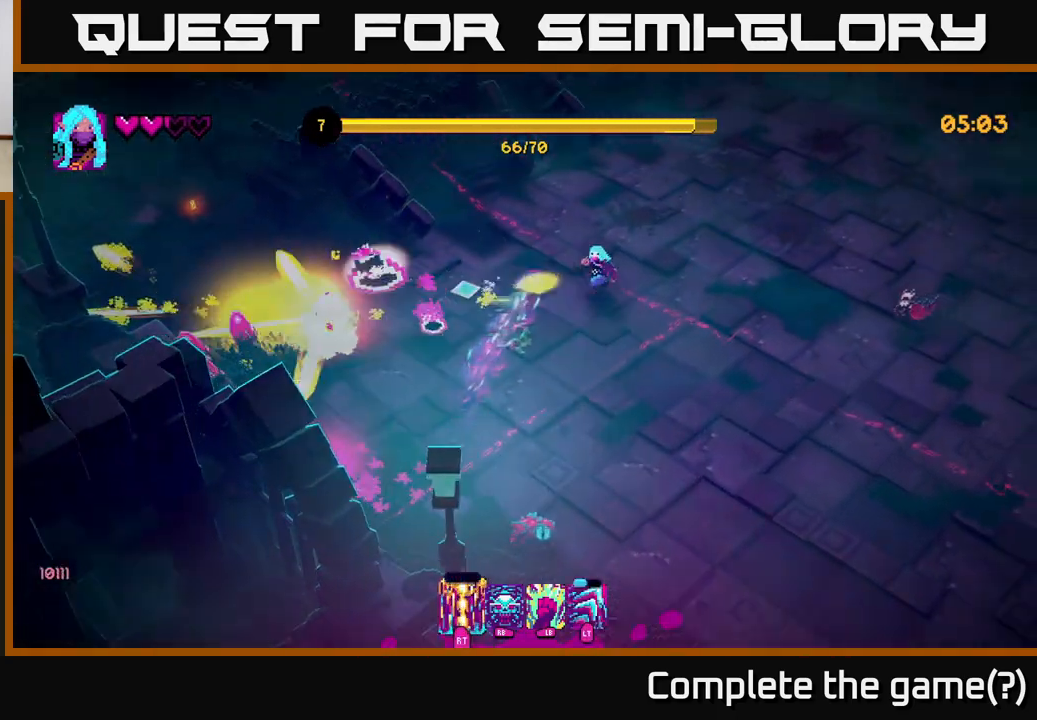
{"buttons": [], "left_stick": "up", "right_stick": "down-left", "events": [[150, "right_stick", "down-left"], [167, "left_stick", "up"]]}
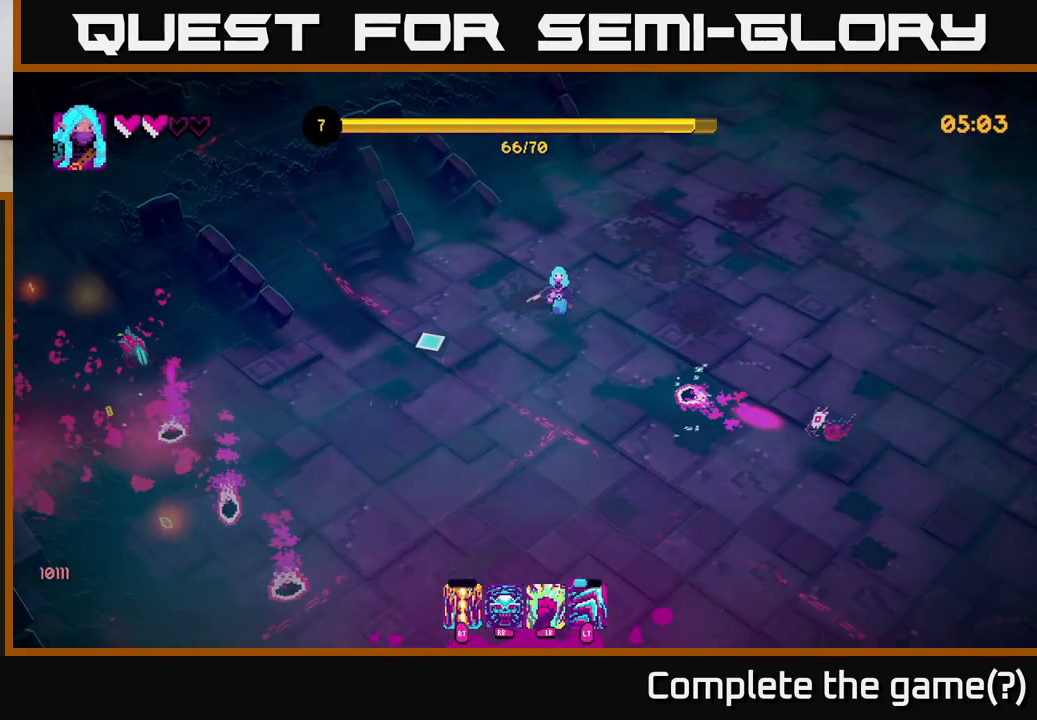
{"buttons": [], "left_stick": "down-left", "right_stick": "down-left", "events": [[33, "left_stick", "left"], [83, "left_stick", "down-left"], [317, "left_stick", "up-left"], [450, "left_stick", "down-left"]]}
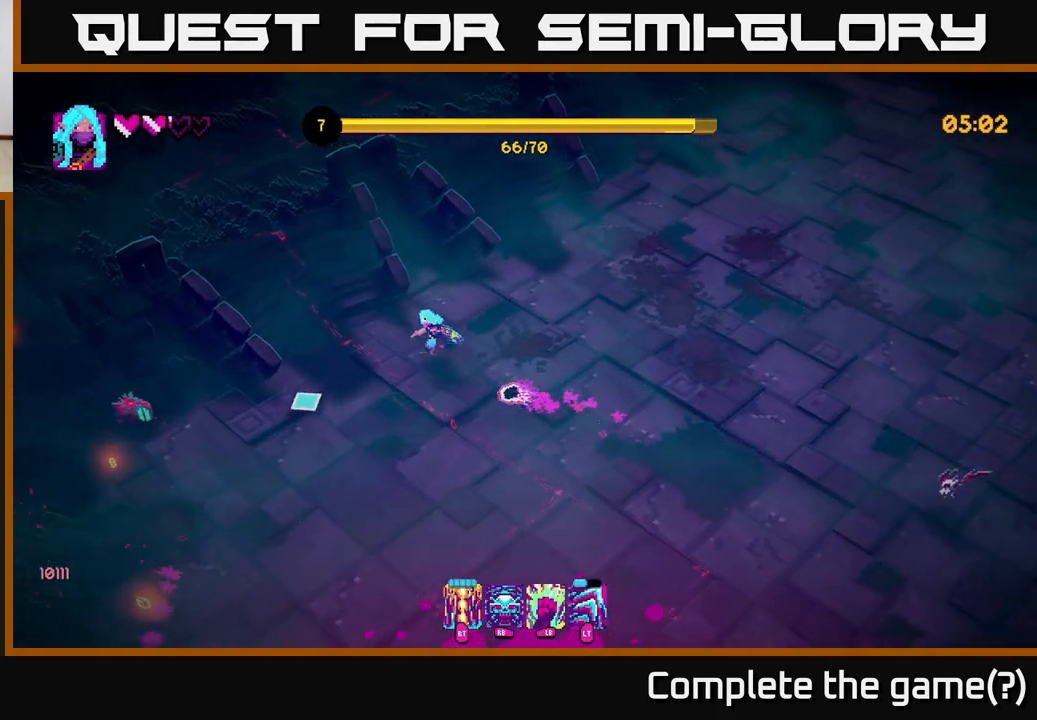
{"buttons": [], "left_stick": "down-left", "right_stick": "up-left", "events": [[117, "L2", "down"], [217, "L2", "up"], [217, "left_stick", "down"], [250, "right_stick", "left"], [333, "R2", "down"], [383, "right_stick", "up-left"], [483, "R2", "up"], [483, "left_stick", "down-left"]]}
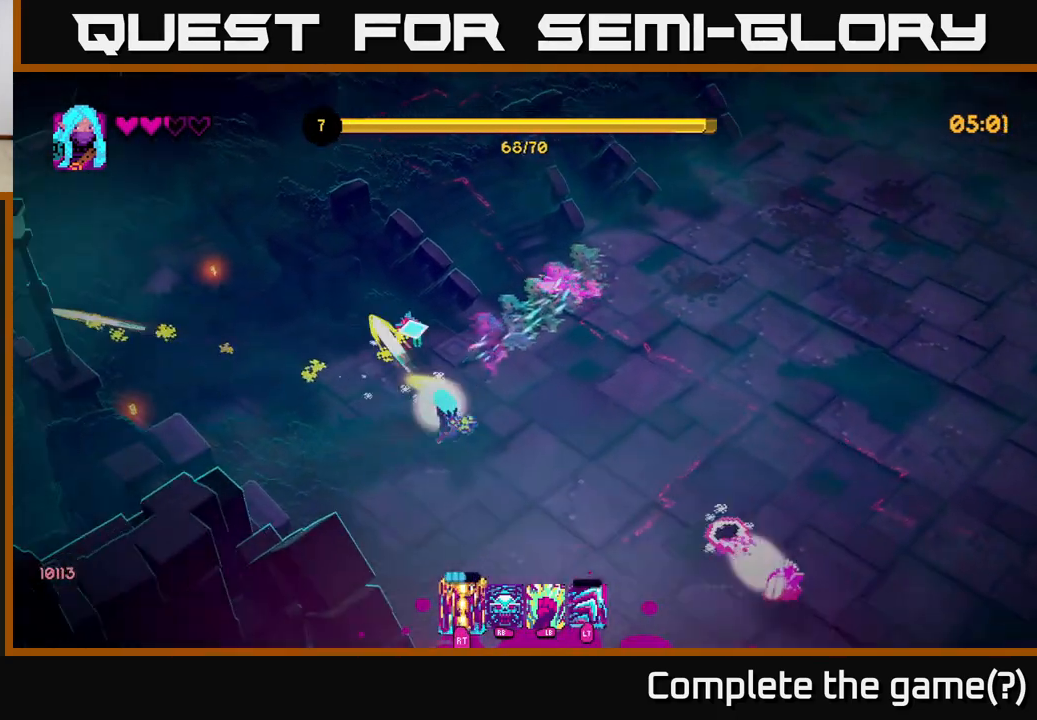
{"buttons": [], "left_stick": "up-left", "right_stick": "up", "events": [[17, "right_stick", "up"], [150, "left_stick", "up-left"]]}
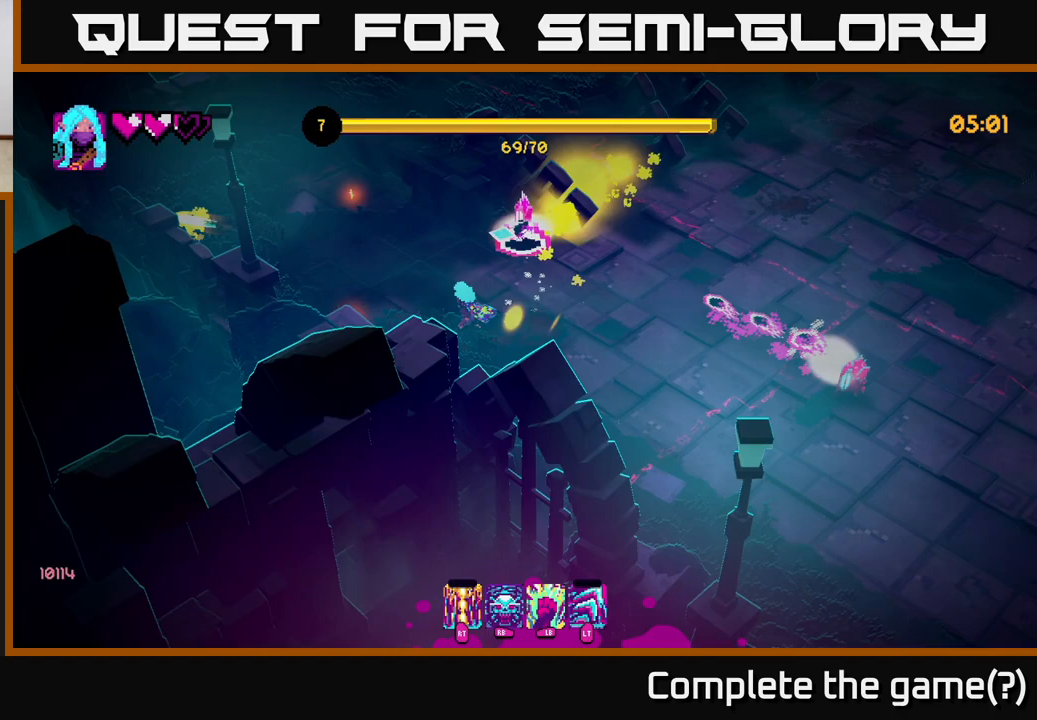
{"buttons": [], "left_stick": "up-left", "right_stick": "up", "events": []}
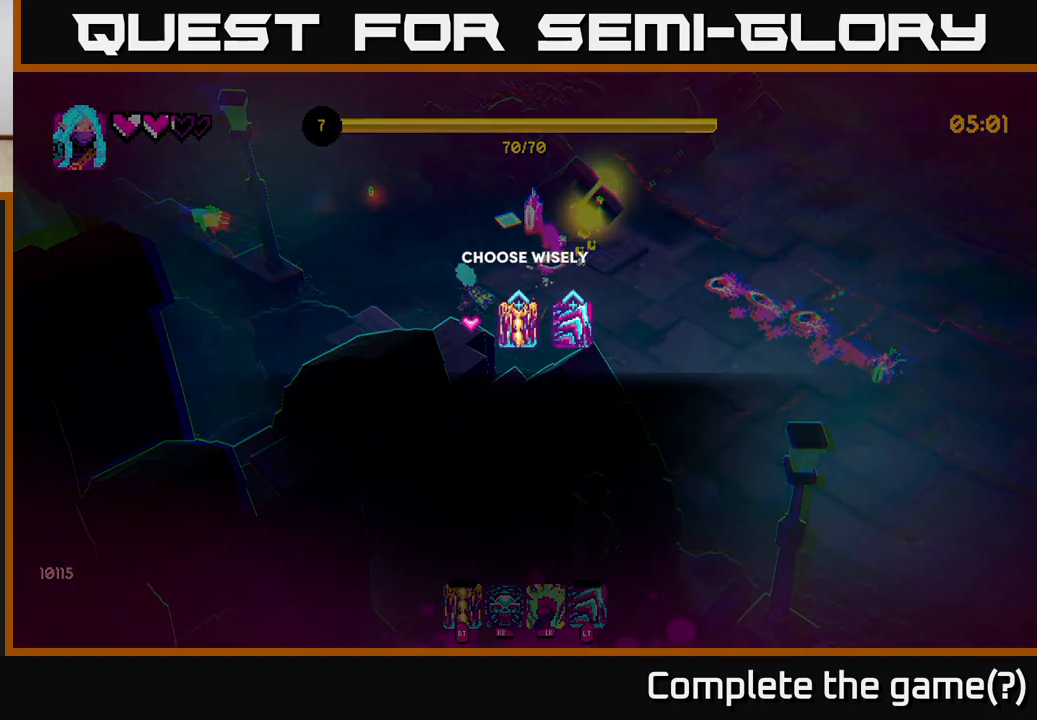
{"buttons": [], "left_stick": "center", "right_stick": "center", "events": [[267, "left_stick", "center"], [300, "right_stick", "center"]]}
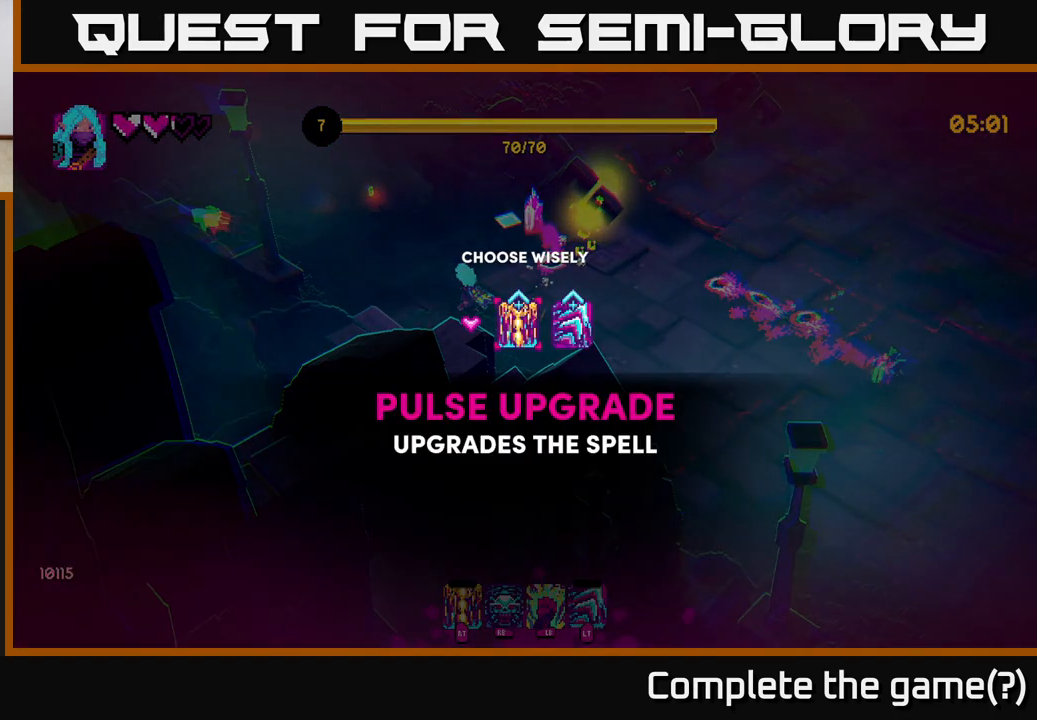
{"buttons": [], "left_stick": "center", "right_stick": "center", "events": [[200, "left_stick", "right"], [400, "left_stick", "center"]]}
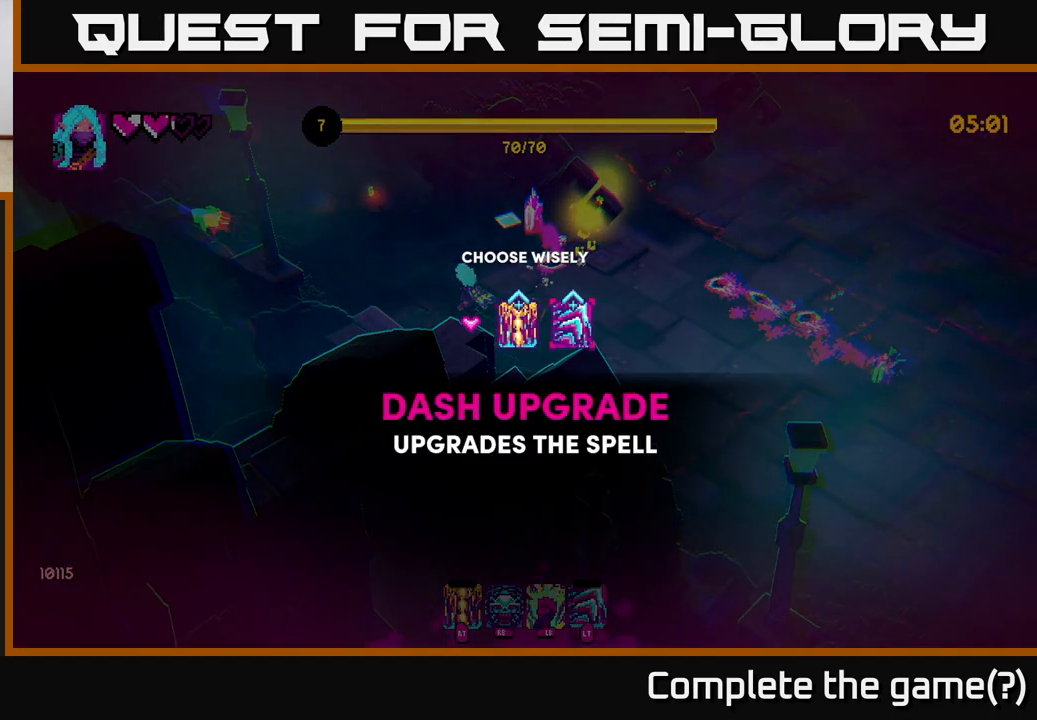
{"buttons": [], "left_stick": "center", "right_stick": "center", "events": [[17, "left_stick", "left"], [200, "left_stick", "center"], [217, "A", "down"], [300, "A", "up"]]}
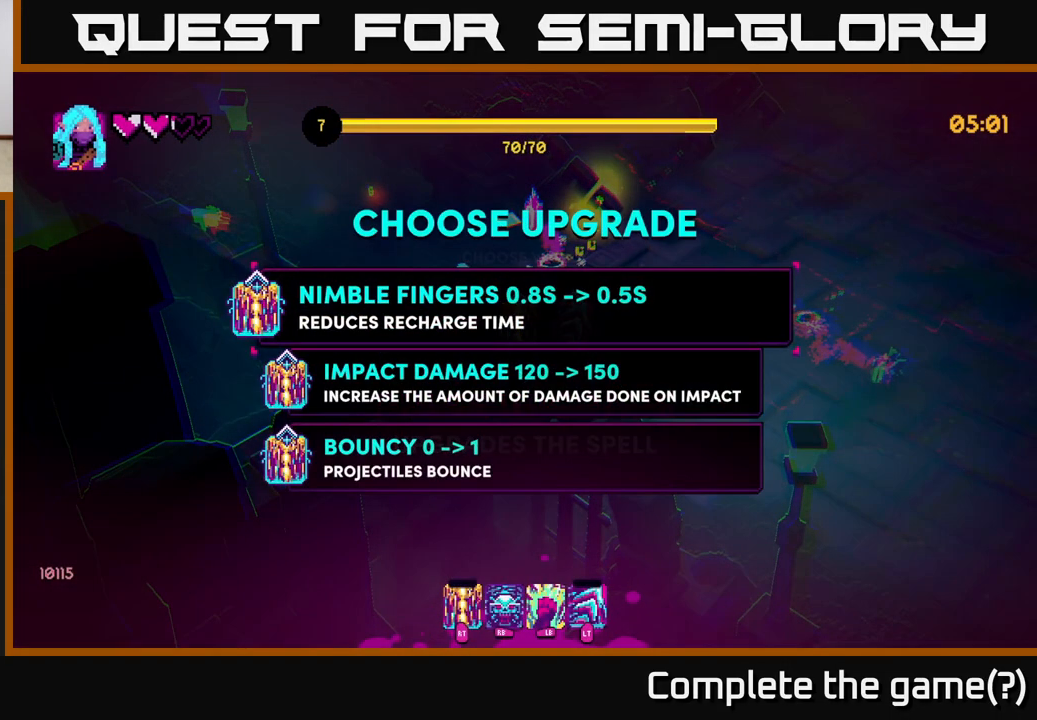
{"buttons": [], "left_stick": "center", "right_stick": "center", "events": []}
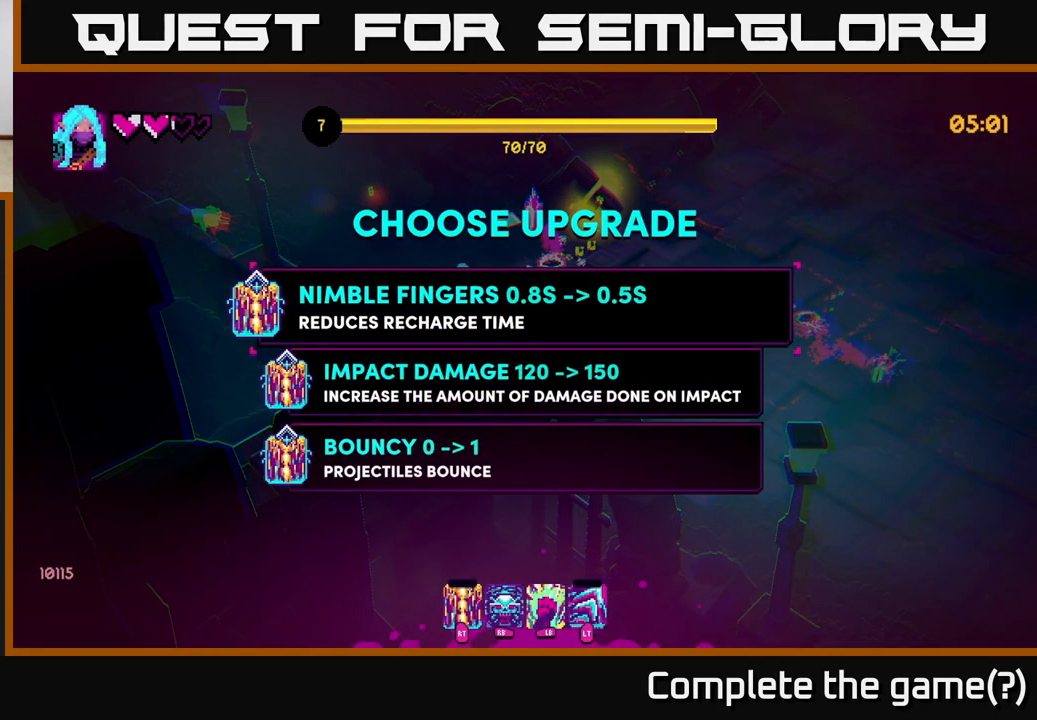
{"buttons": [], "left_stick": "down", "right_stick": "center", "events": [[367, "left_stick", "down"]]}
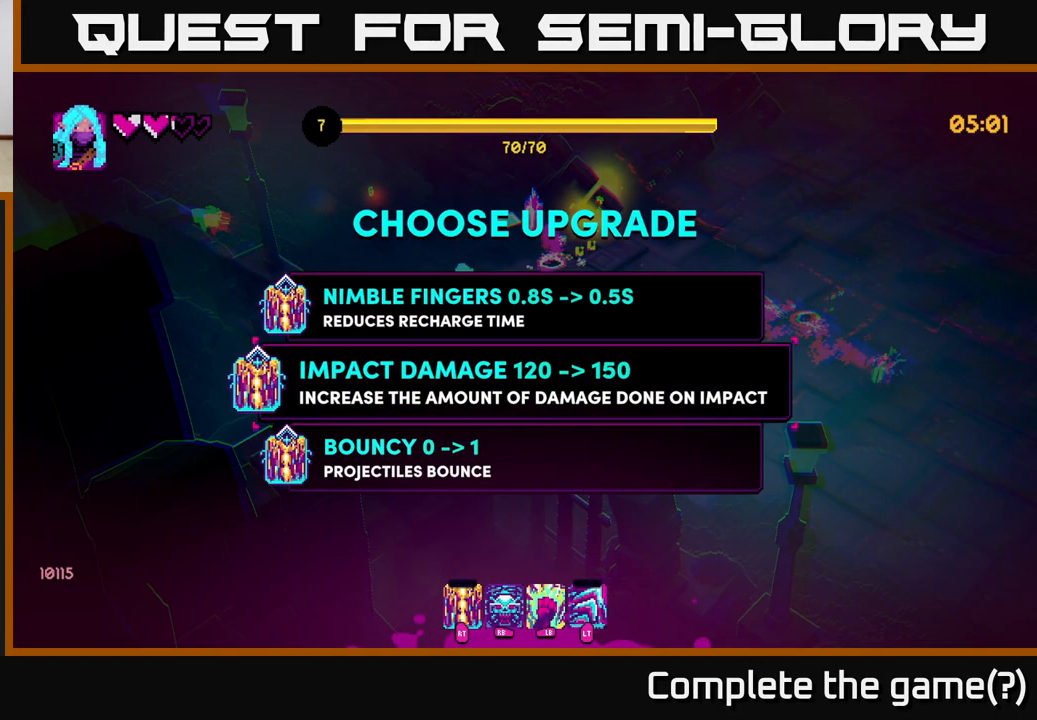
{"buttons": [], "left_stick": "left", "right_stick": "center", "events": [[33, "left_stick", "center"], [117, "left_stick", "up"], [233, "A", "down"], [300, "A", "up"], [333, "left_stick", "left"]]}
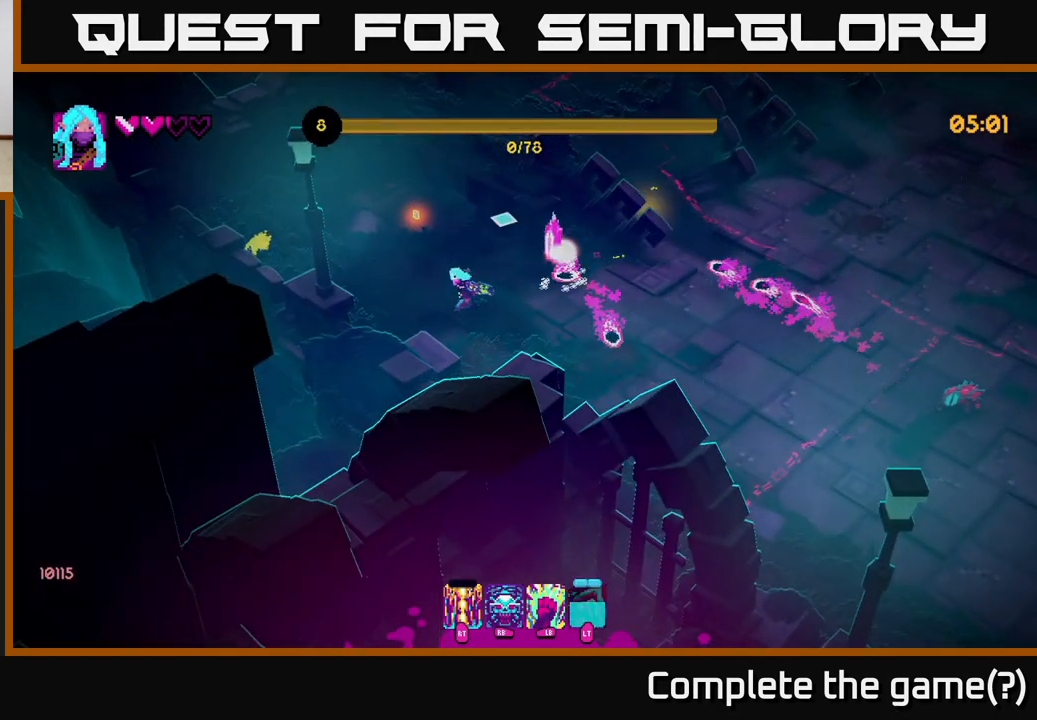
{"buttons": [], "left_stick": "up", "right_stick": "down-right", "events": [[33, "left_stick", "up-left"], [133, "right_stick", "right"], [367, "left_stick", "up"], [383, "R2", "down"], [483, "R2", "up"], [483, "right_stick", "down-right"]]}
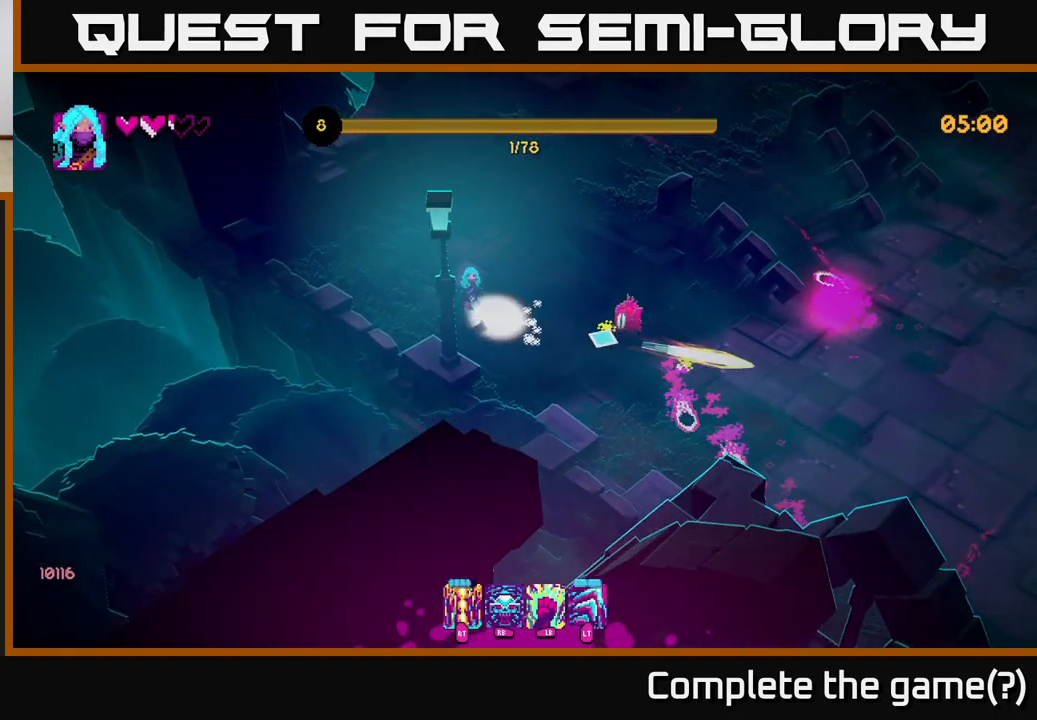
{"buttons": [], "left_stick": "down-left", "right_stick": "down-right", "events": [[317, "left_stick", "down"], [500, "left_stick", "down-left"]]}
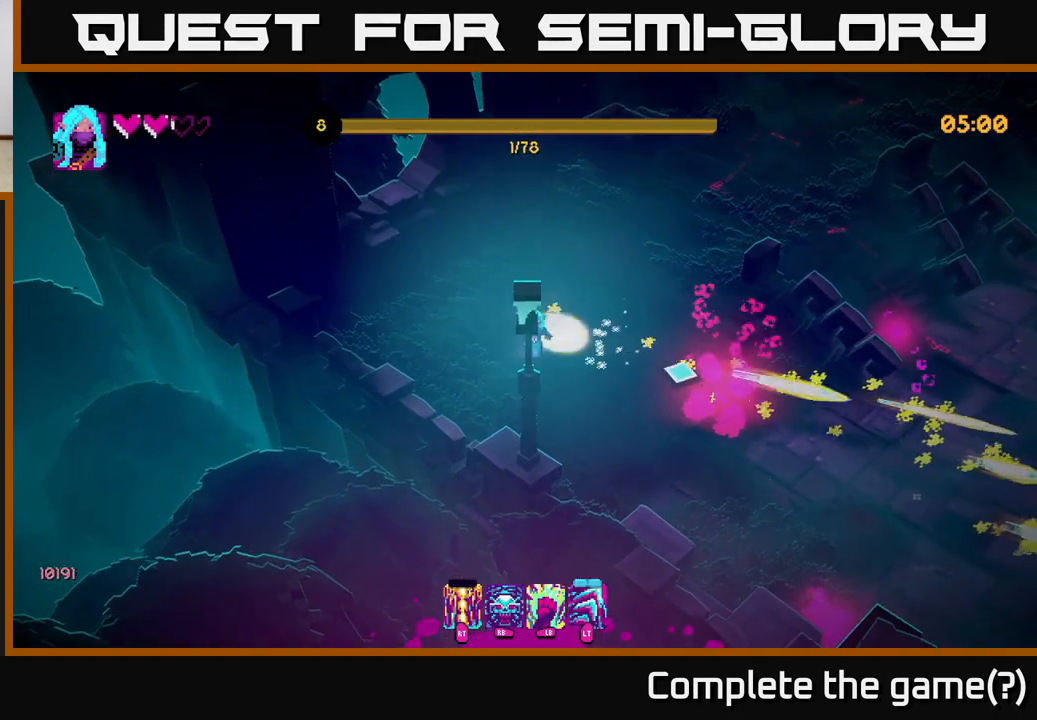
{"buttons": [], "left_stick": "down-right", "right_stick": "right", "events": [[150, "right_stick", "center"], [183, "left_stick", "down-right"], [300, "right_stick", "right"], [367, "R2", "down"], [483, "R2", "up"]]}
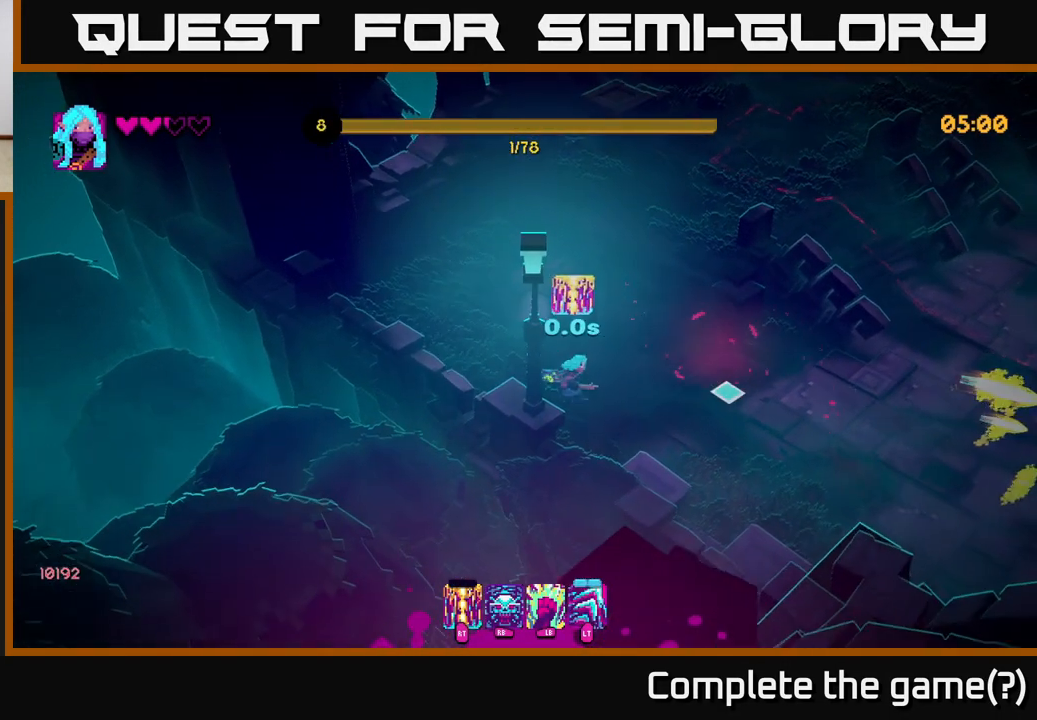
{"buttons": [], "left_stick": "down-right", "right_stick": "right", "events": [[300, "R2", "down"], [400, "R2", "up"]]}
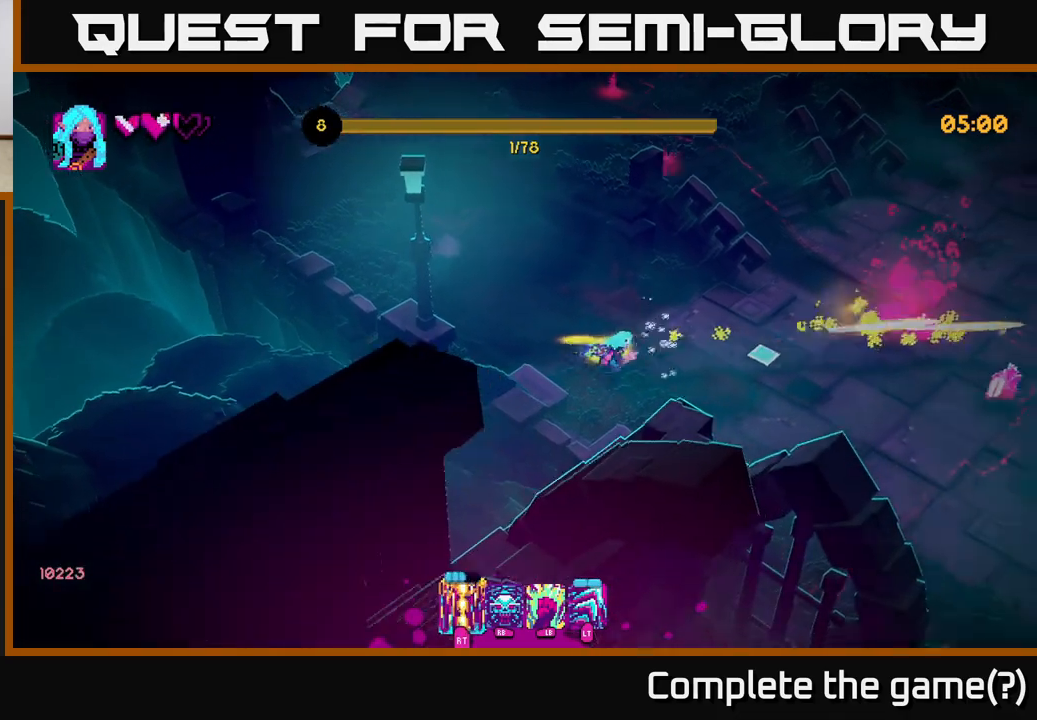
{"buttons": [], "left_stick": "down-right", "right_stick": "up-right", "events": [[417, "right_stick", "up-right"]]}
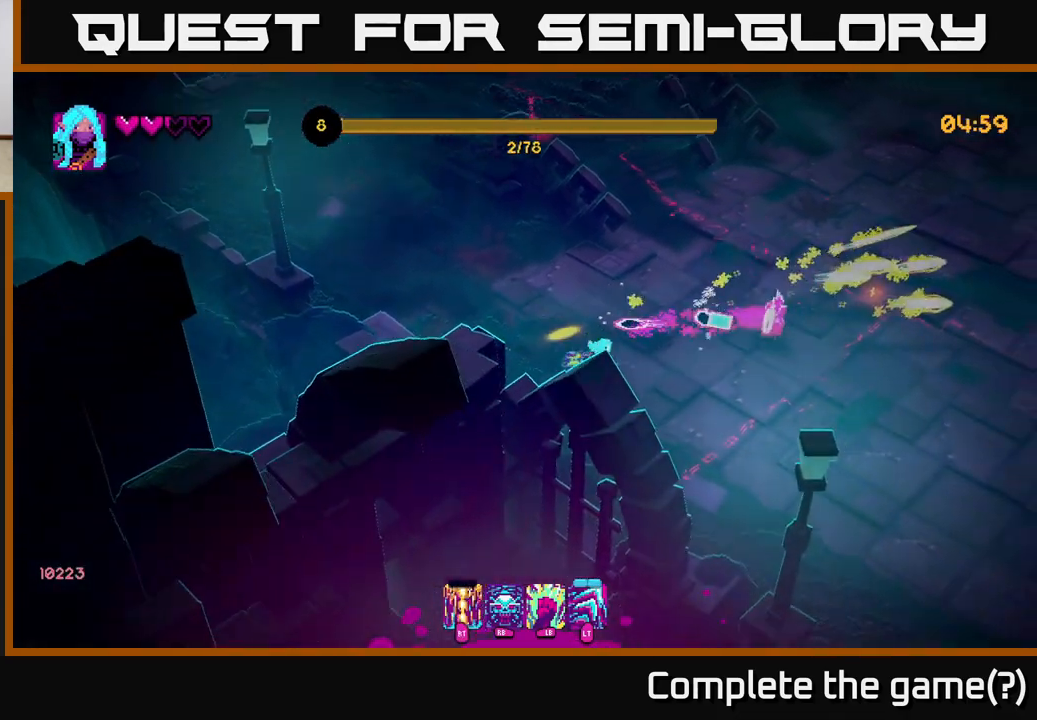
{"buttons": ["R2"], "left_stick": "right", "right_stick": "up", "events": [[333, "left_stick", "right"], [450, "R2", "down"], [450, "right_stick", "up"]]}
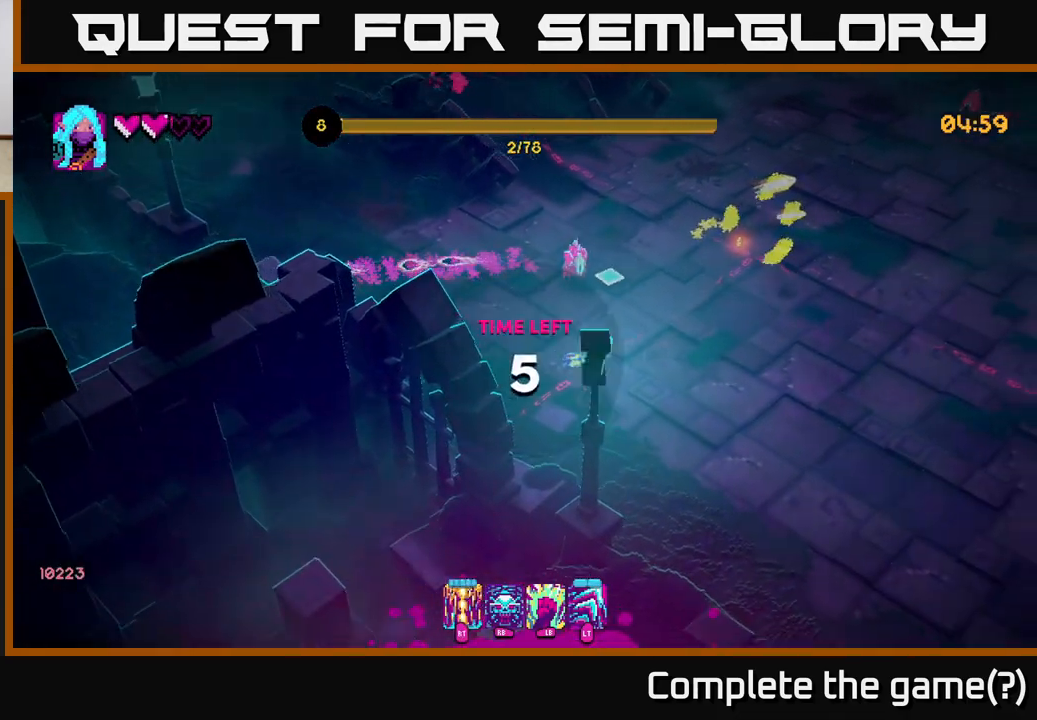
{"buttons": [], "left_stick": "up", "right_stick": "up-left", "events": [[67, "R2", "up"], [67, "left_stick", "up-right"], [150, "right_stick", "up-left"], [250, "R2", "down"], [300, "left_stick", "up"], [333, "R2", "up"]]}
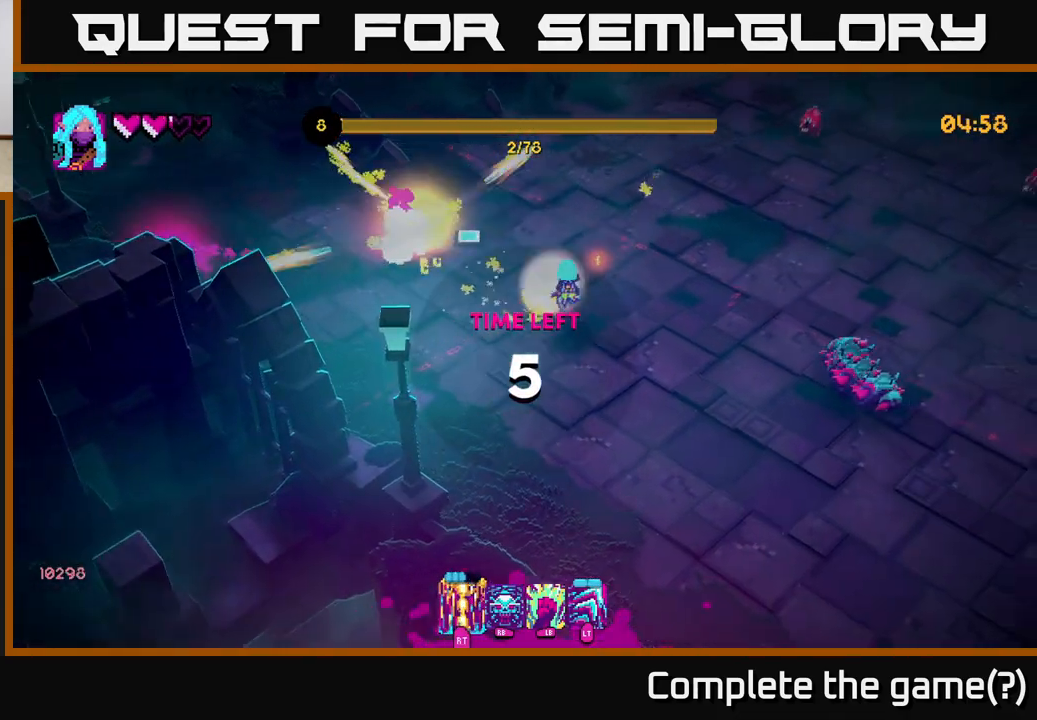
{"buttons": [], "left_stick": "up-left", "right_stick": "right", "events": [[183, "right_stick", "down-left"], [233, "right_stick", "down-right"], [367, "left_stick", "up-left"], [483, "right_stick", "right"]]}
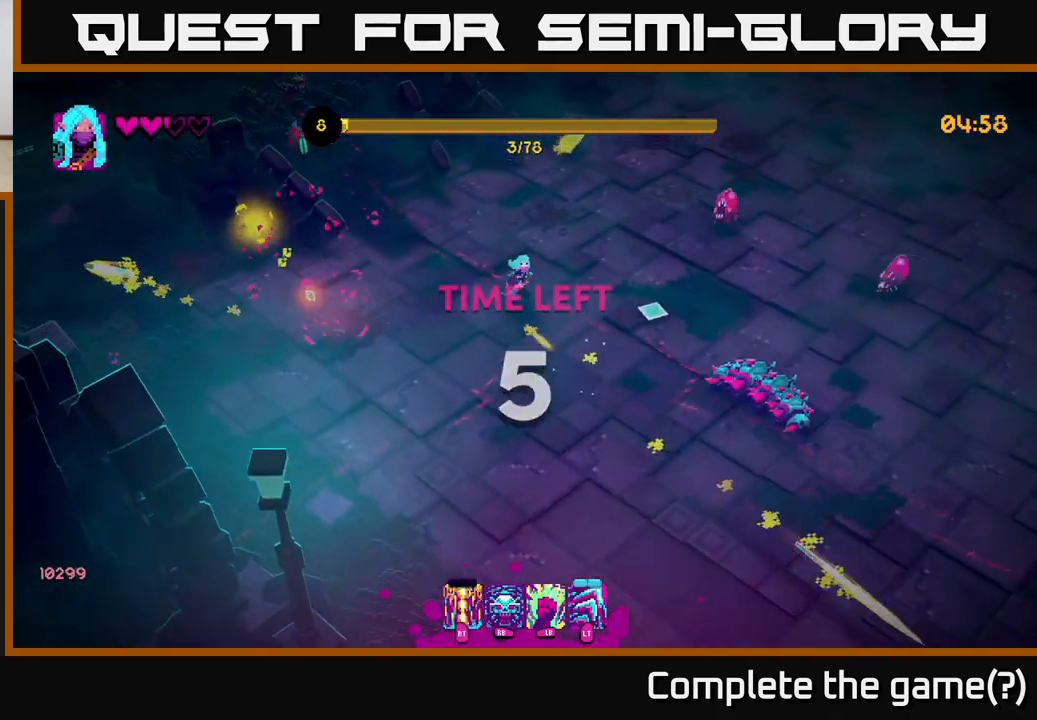
{"buttons": [], "left_stick": "down", "right_stick": "right", "events": [[133, "left_stick", "down-left"], [183, "left_stick", "down"], [333, "R2", "down"], [433, "R2", "up"]]}